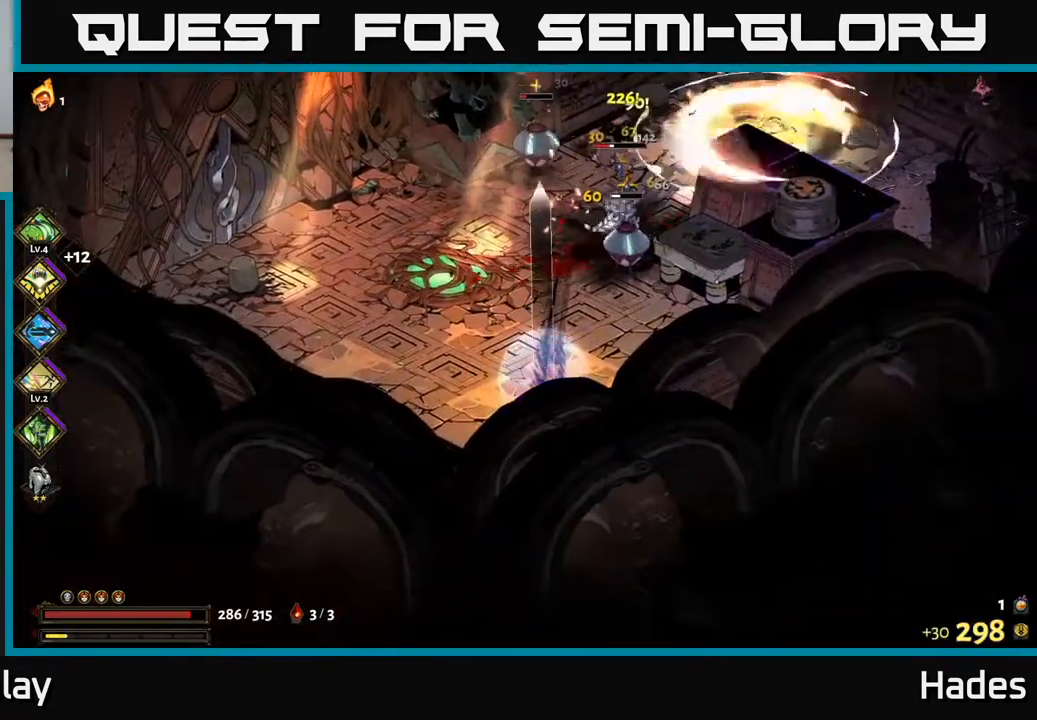
Gameplay with a controller (Xbox layout); each line is a JSON object with the inputs held at the frame after it. "events" lists button and stick changes between this image and that frame as [ms after this image, input, new state], when the widget could be followed in between. Not read: right_stick.
{"buttons": [], "left_stick": "up-right", "events": [[283, "A", "down"], [350, "X", "down"], [433, "A", "up"], [433, "X", "up"]]}
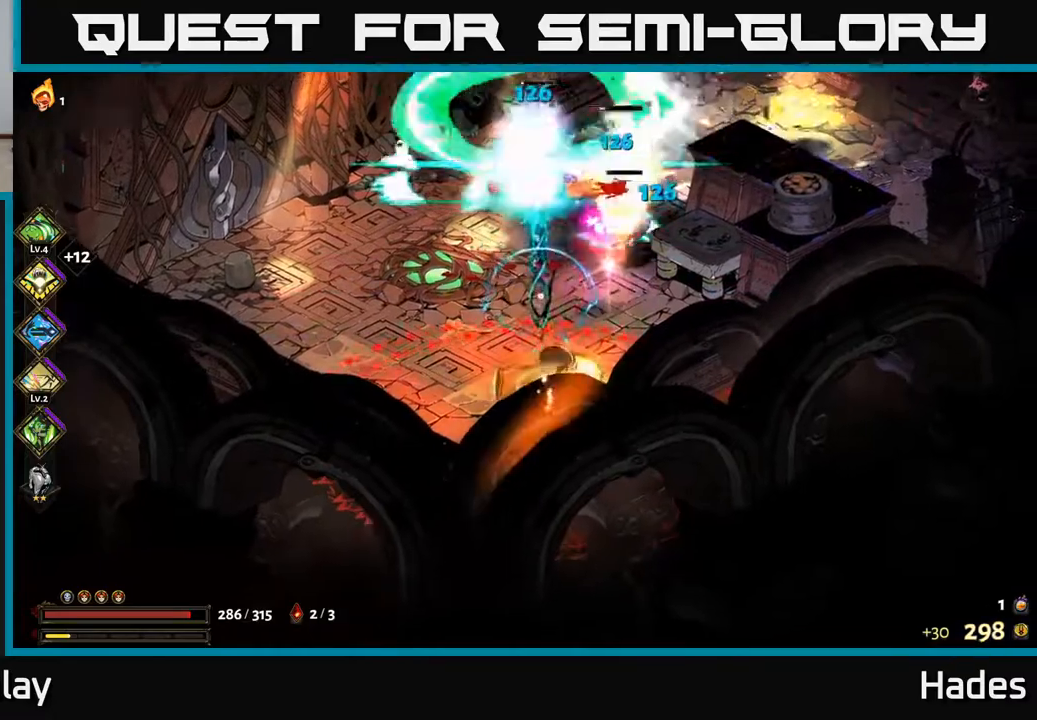
{"buttons": [], "left_stick": "up-right", "events": [[17, "A", "down"], [17, "X", "down"], [100, "X", "up"], [100, "left_stick", "up"], [117, "A", "up"], [183, "A", "down"], [217, "X", "down"], [300, "X", "up"], [317, "A", "up"], [383, "A", "down"], [400, "X", "down"], [483, "A", "up"], [483, "X", "up"], [500, "left_stick", "up-right"]]}
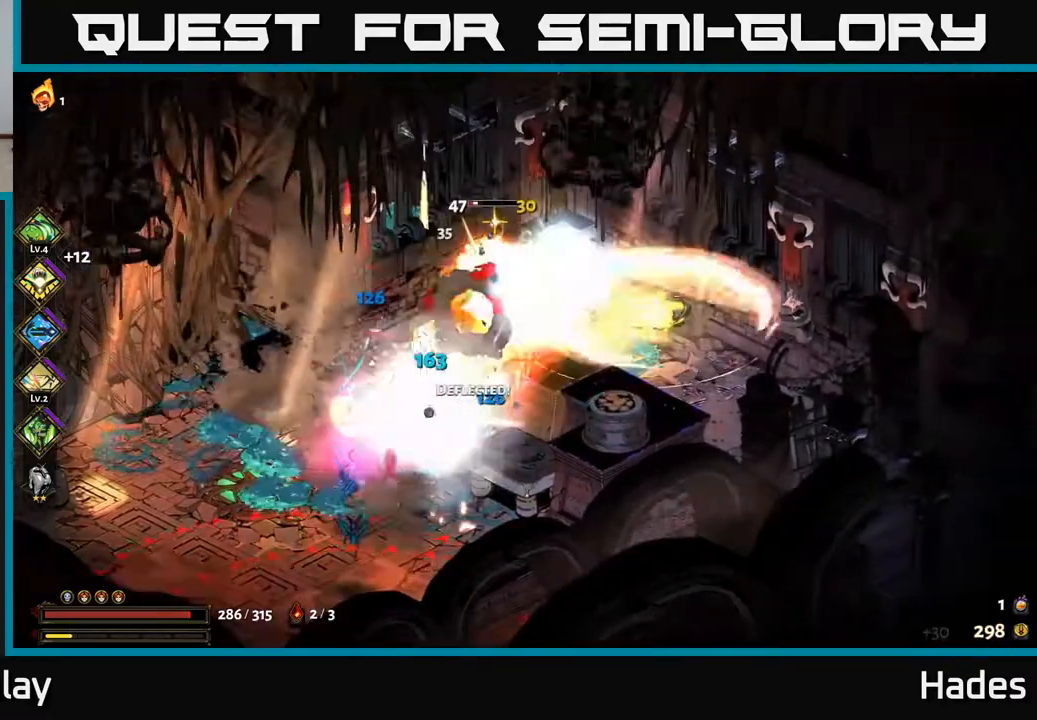
{"buttons": [], "left_stick": "down-left", "events": [[250, "left_stick", "up-left"], [333, "left_stick", "left"], [450, "left_stick", "down-left"]]}
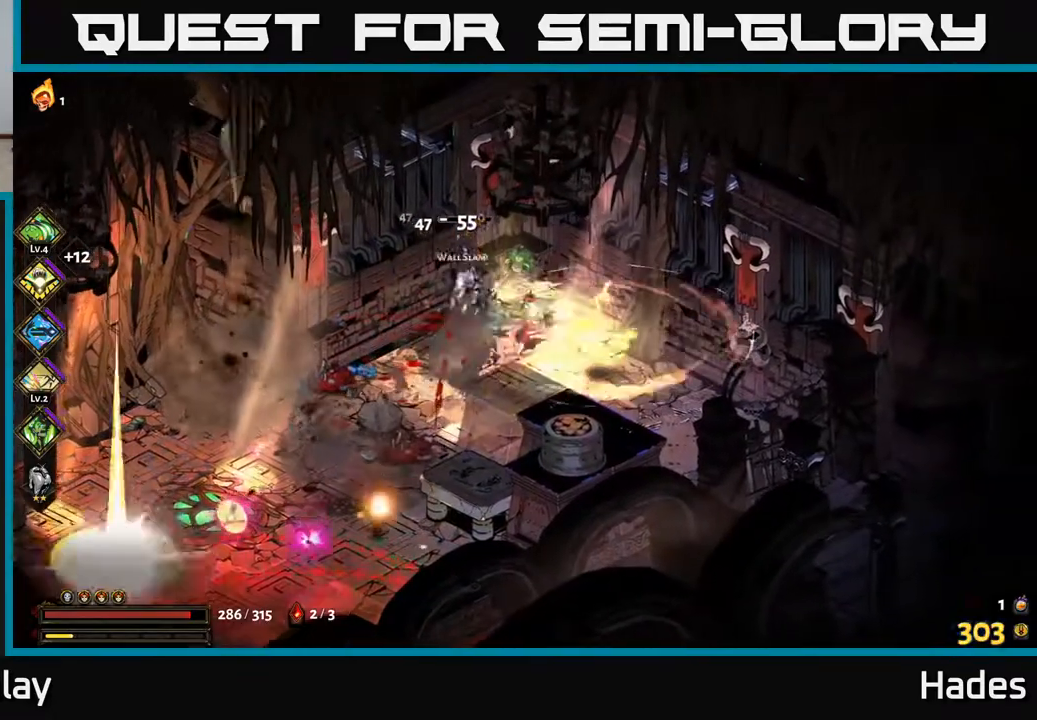
{"buttons": [], "left_stick": "up-right", "events": [[67, "A", "down"], [83, "X", "down"], [200, "X", "up"], [233, "A", "up"], [233, "left_stick", "up"], [333, "A", "down"], [350, "X", "down"], [417, "X", "up"], [417, "left_stick", "up-right"], [433, "A", "up"]]}
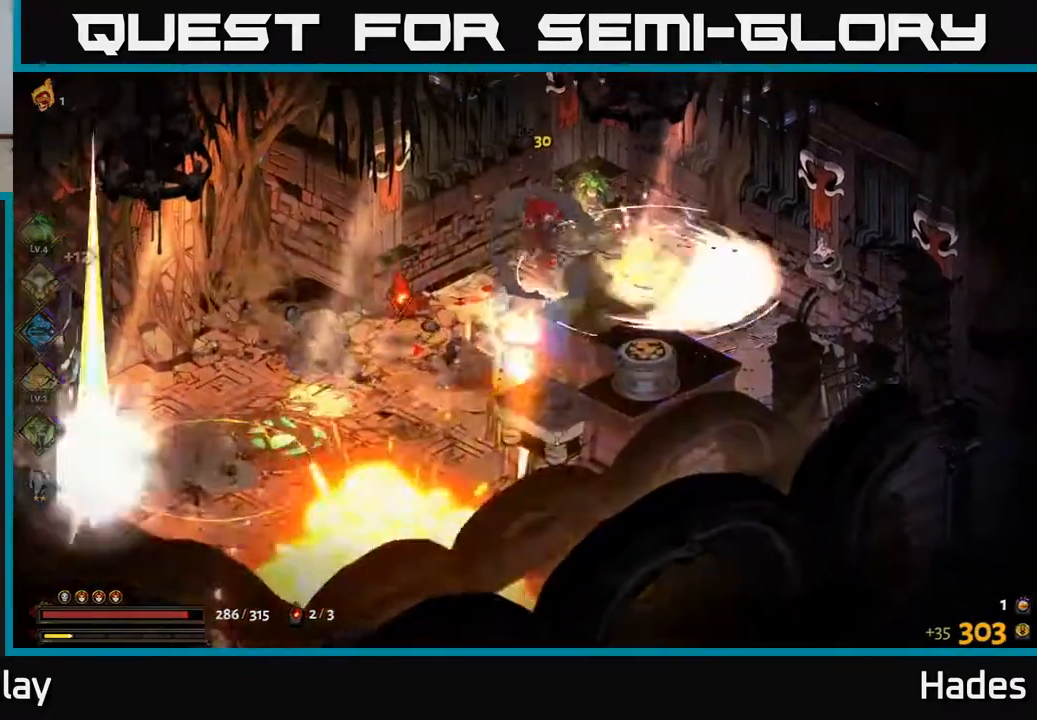
{"buttons": [], "left_stick": "center", "events": [[283, "left_stick", "center"]]}
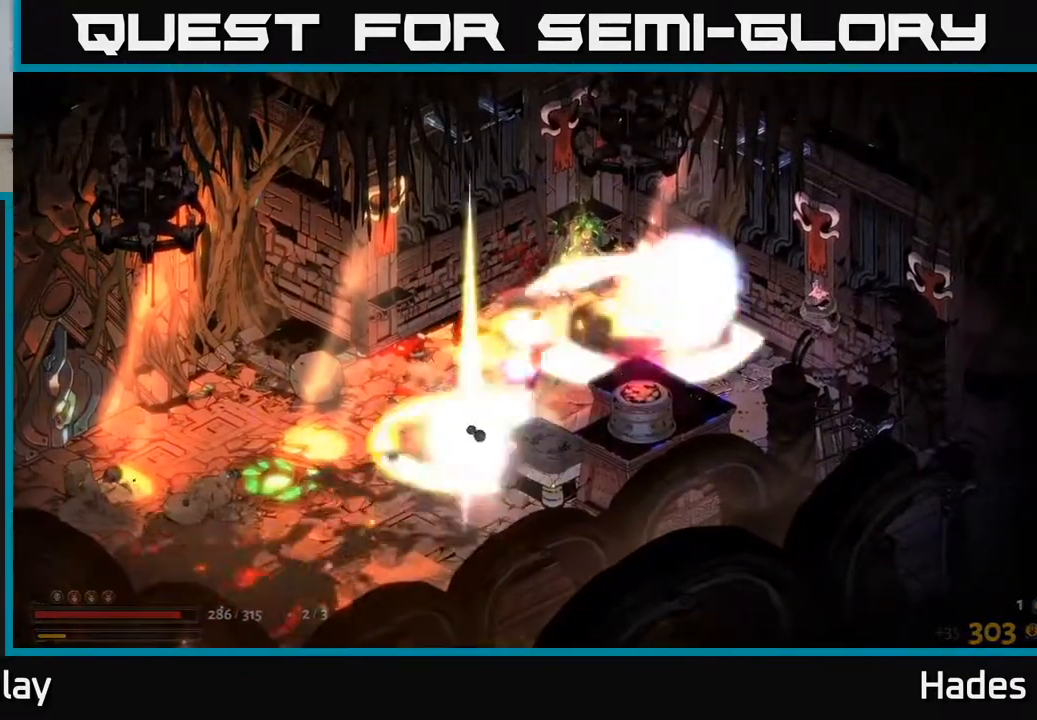
{"buttons": [], "left_stick": "center", "events": []}
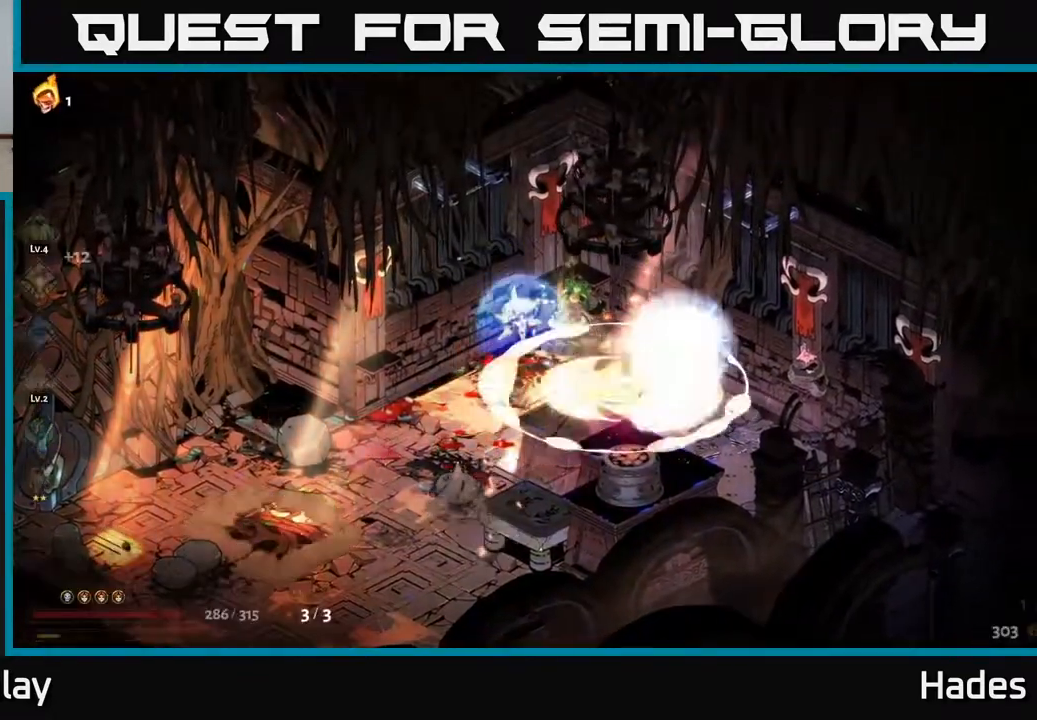
{"buttons": [], "left_stick": "down", "events": [[150, "left_stick", "down-left"], [333, "left_stick", "down"]]}
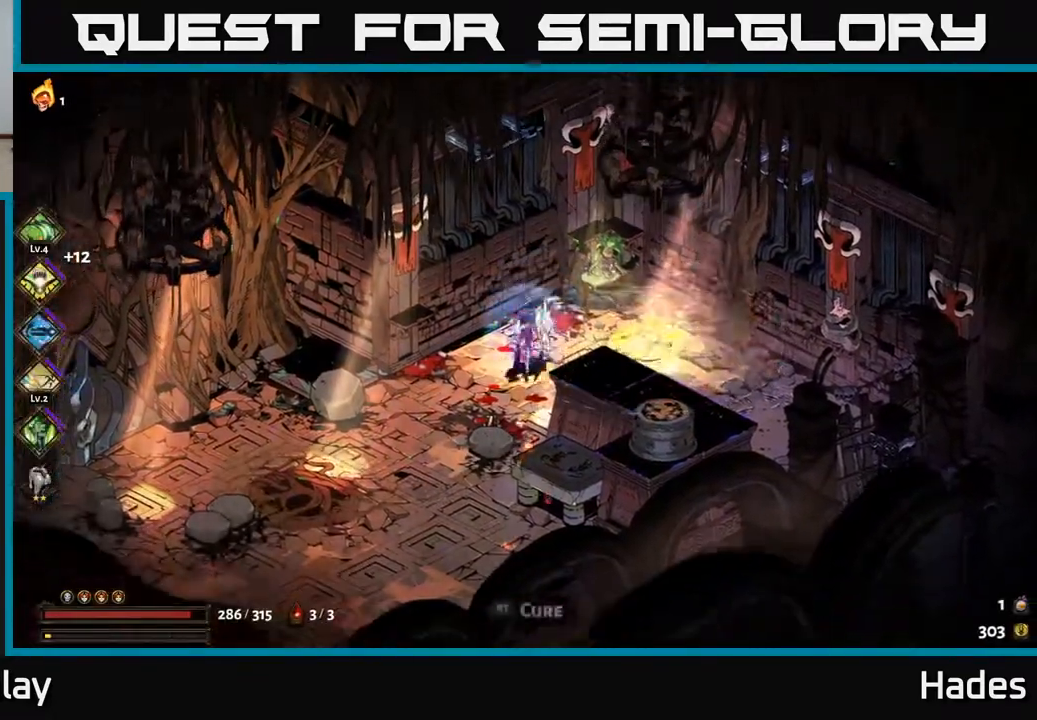
{"buttons": [], "left_stick": "left", "events": [[67, "left_stick", "down-left"], [233, "Y", "down"], [283, "left_stick", "left"], [317, "Y", "up"]]}
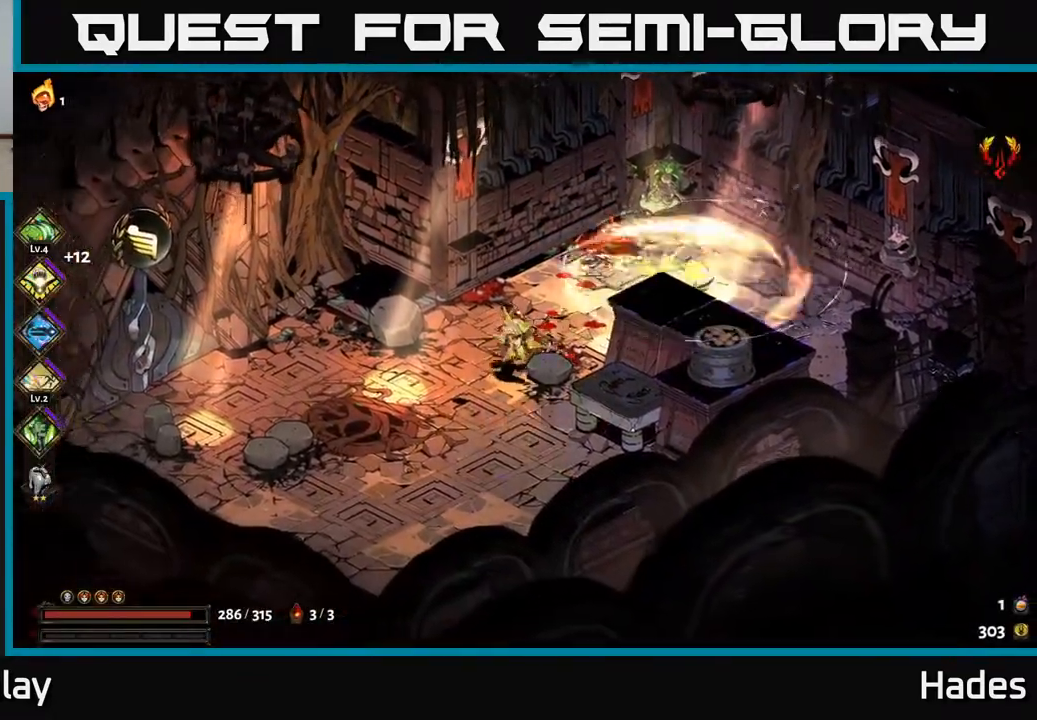
{"buttons": [], "left_stick": "center", "events": [[333, "left_stick", "center"]]}
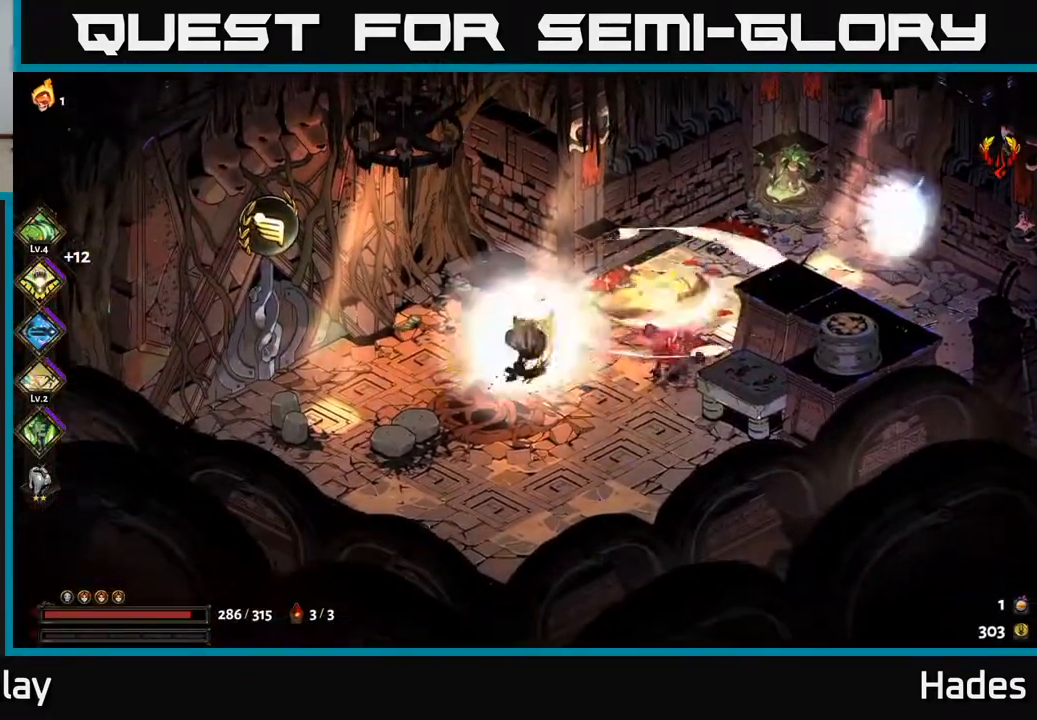
{"buttons": [], "left_stick": "left", "events": [[450, "left_stick", "left"]]}
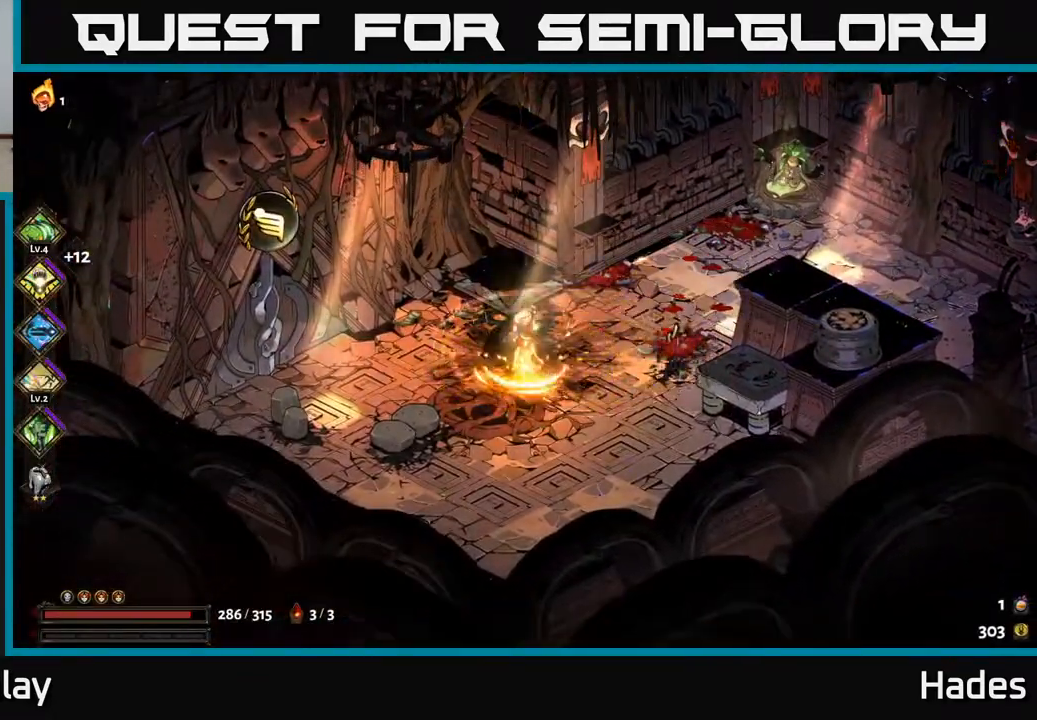
{"buttons": [], "left_stick": "left", "events": [[50, "A", "down"], [183, "A", "up"], [417, "R2", "down"], [500, "R2", "up"]]}
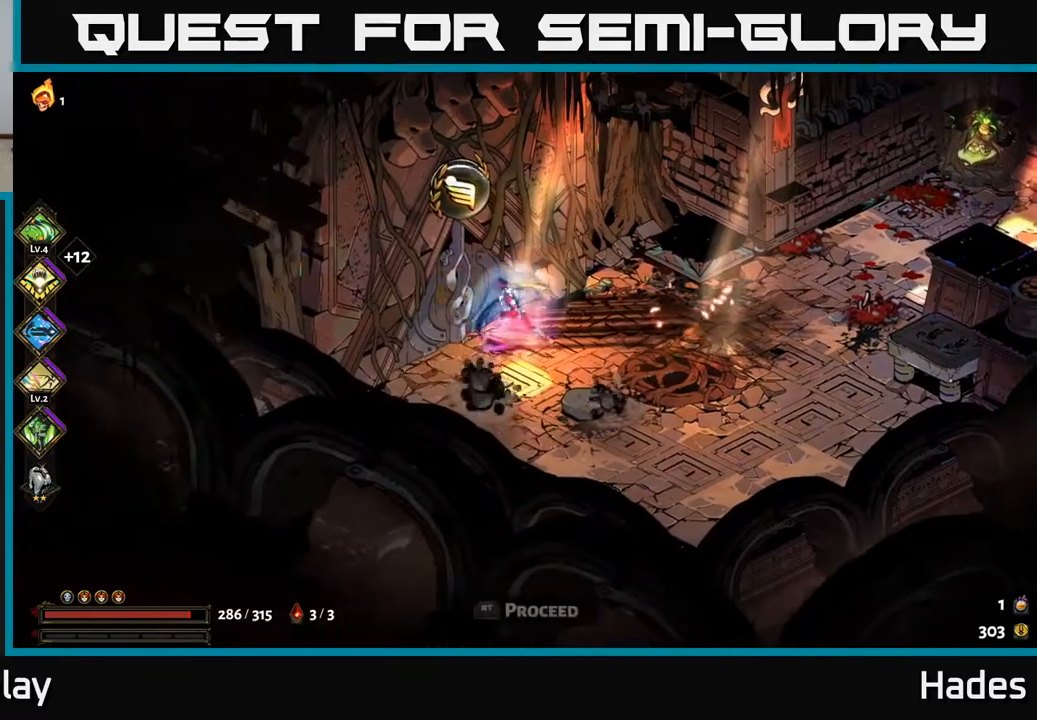
{"buttons": [], "left_stick": "center", "events": [[50, "left_stick", "center"]]}
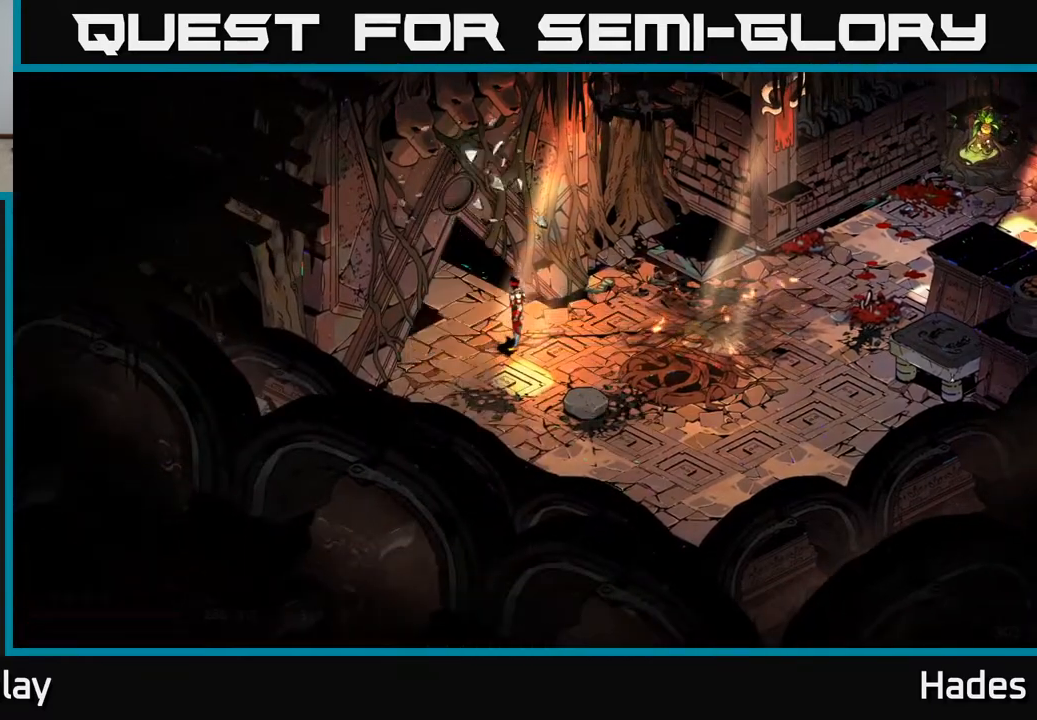
{"buttons": [], "left_stick": "center", "events": []}
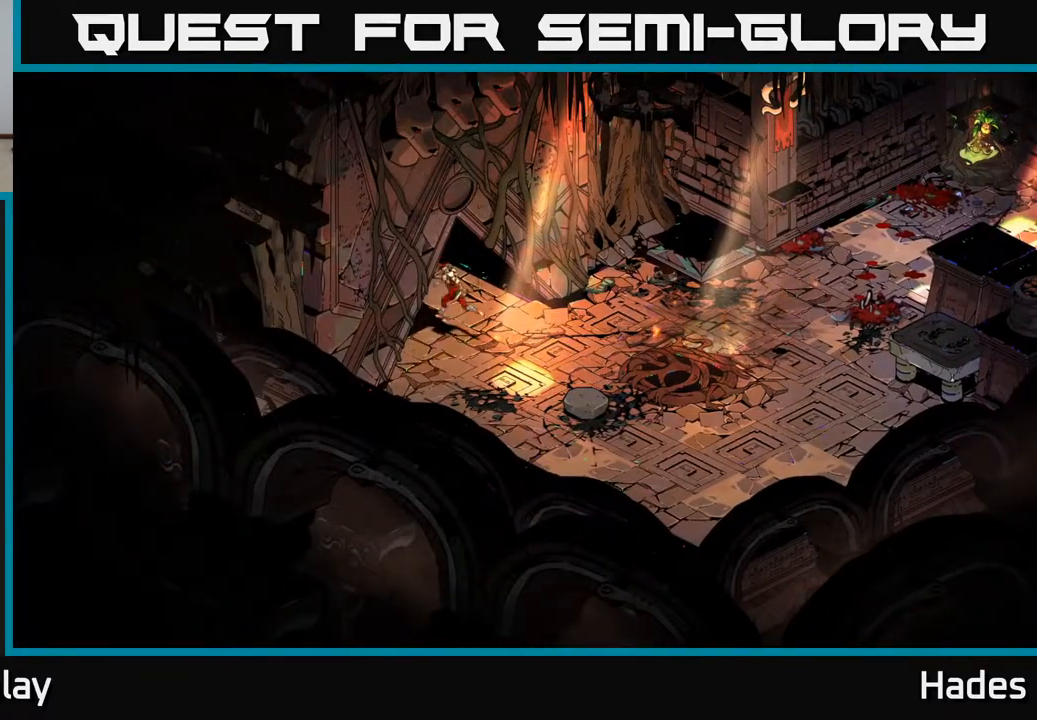
{"buttons": [], "left_stick": "center", "events": []}
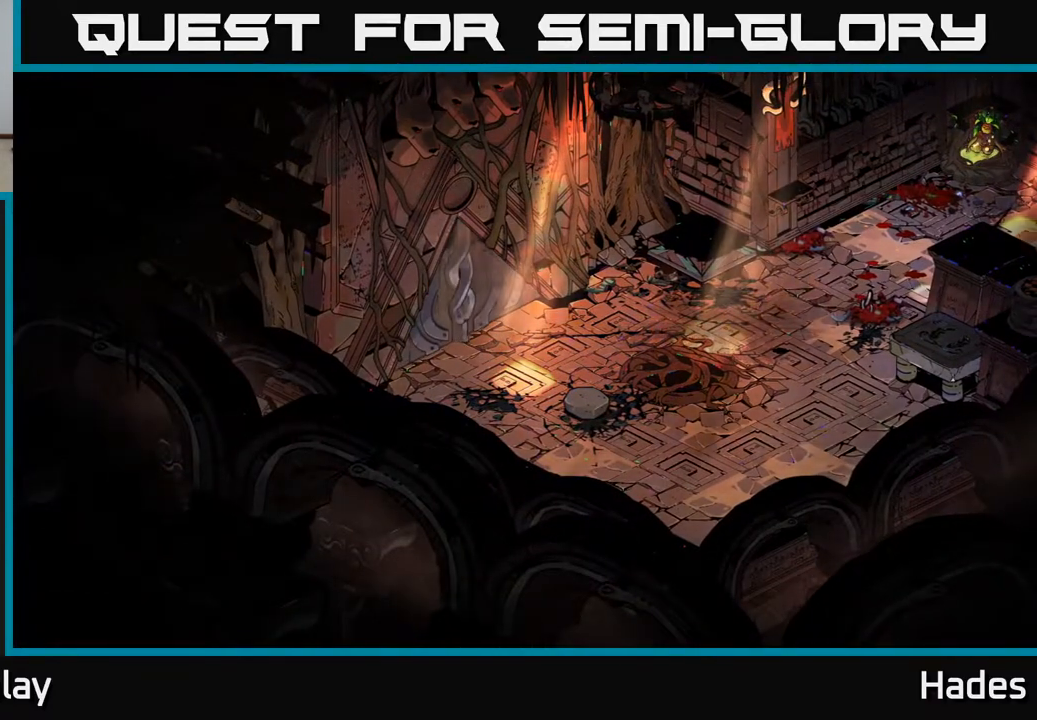
{"buttons": [], "left_stick": "center", "events": []}
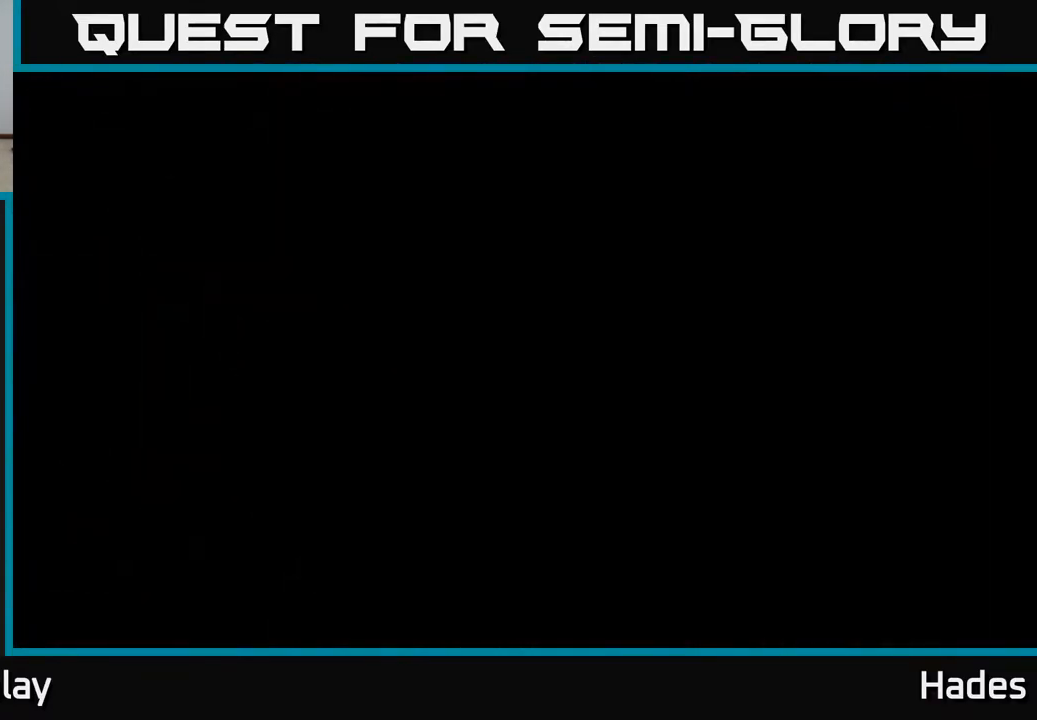
{"buttons": [], "left_stick": "center", "events": []}
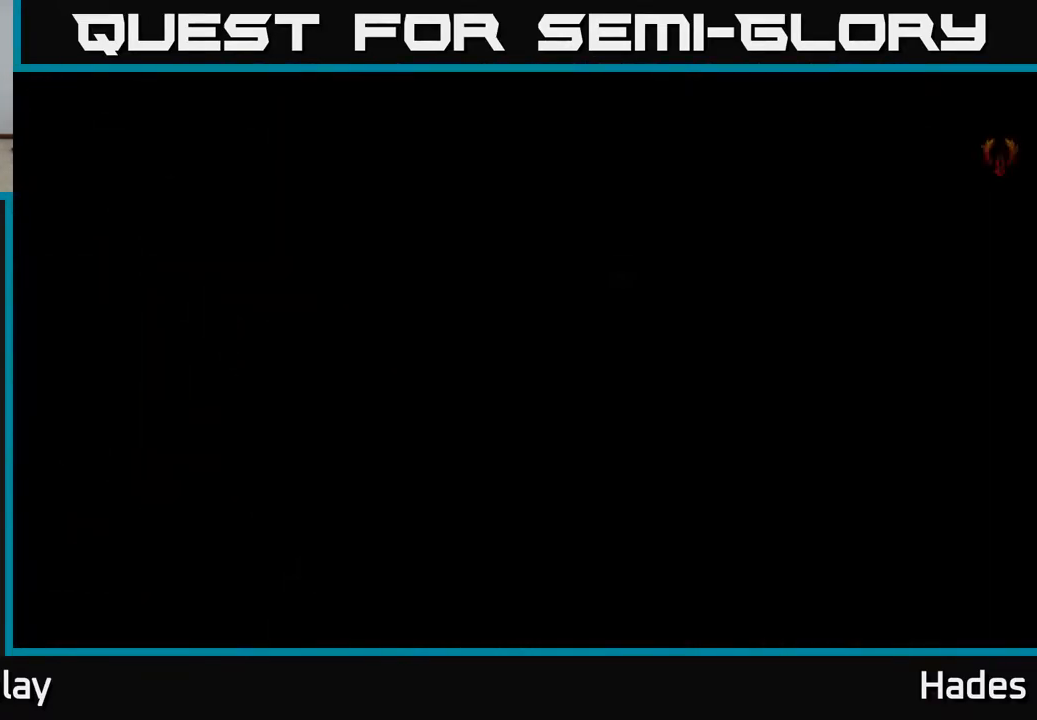
{"buttons": [], "left_stick": "center", "events": []}
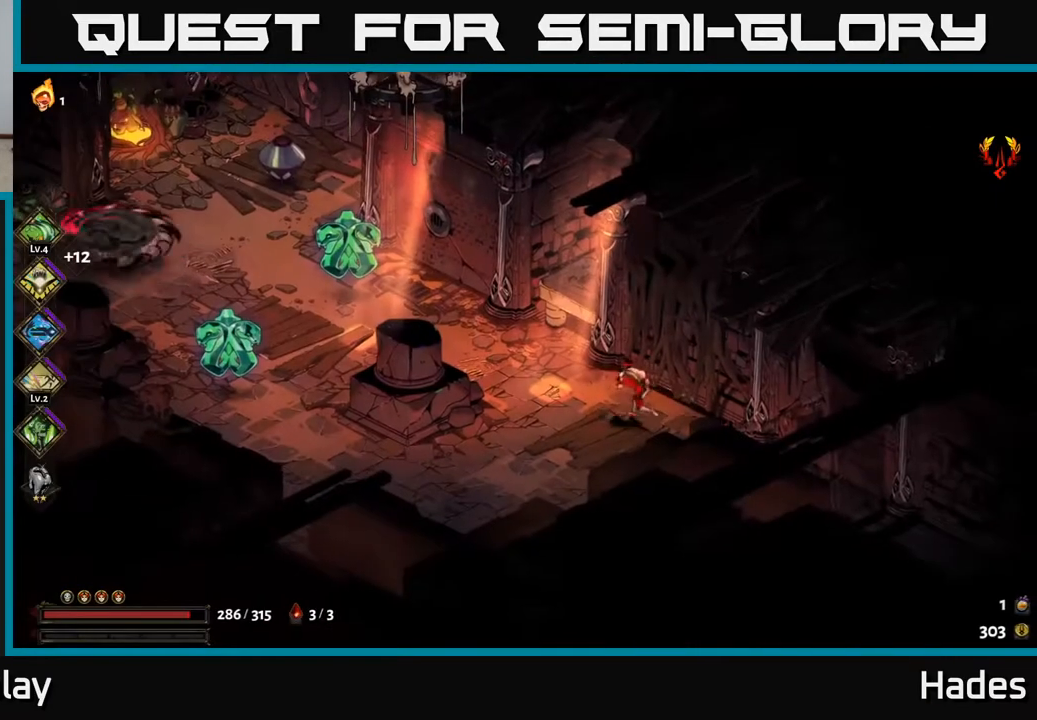
{"buttons": ["A"], "left_stick": "up", "events": [[83, "left_stick", "up-left"], [167, "A", "down"], [217, "X", "down"], [283, "X", "up"], [317, "A", "up"], [383, "A", "down"], [400, "left_stick", "up"], [433, "X", "down"], [500, "X", "up"]]}
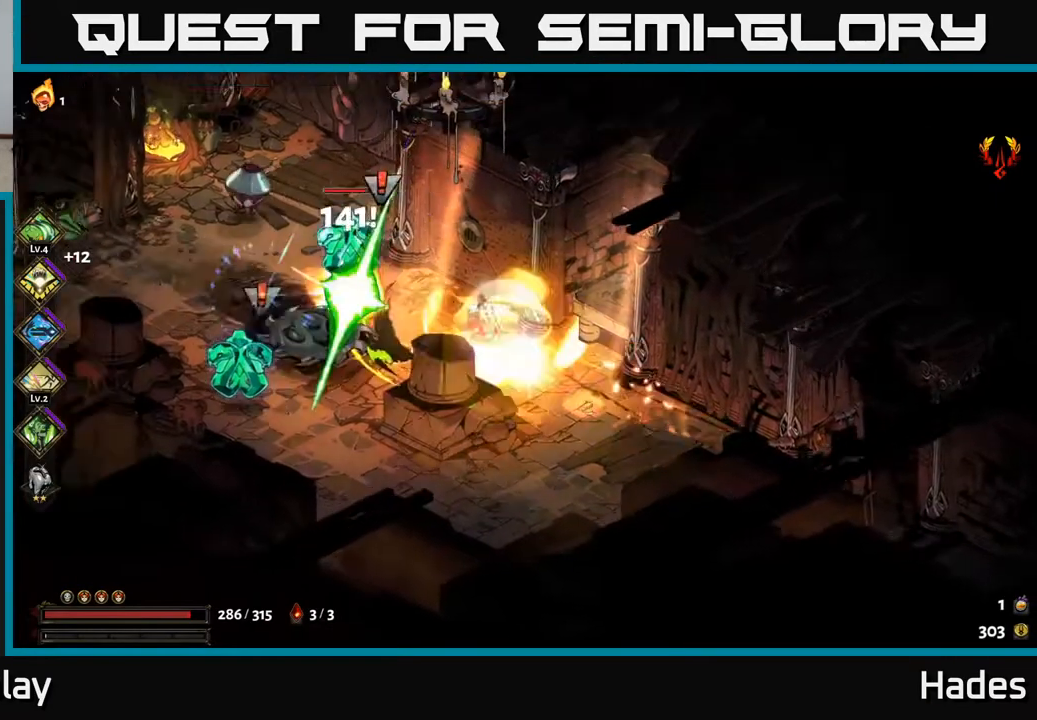
{"buttons": ["A"], "left_stick": "left", "events": [[17, "A", "up"], [117, "left_stick", "left"], [133, "A", "down"], [133, "X", "down"], [200, "X", "up"], [333, "X", "down"], [350, "A", "up"], [367, "A", "down"], [400, "X", "up"], [450, "A", "up"], [483, "A", "down"]]}
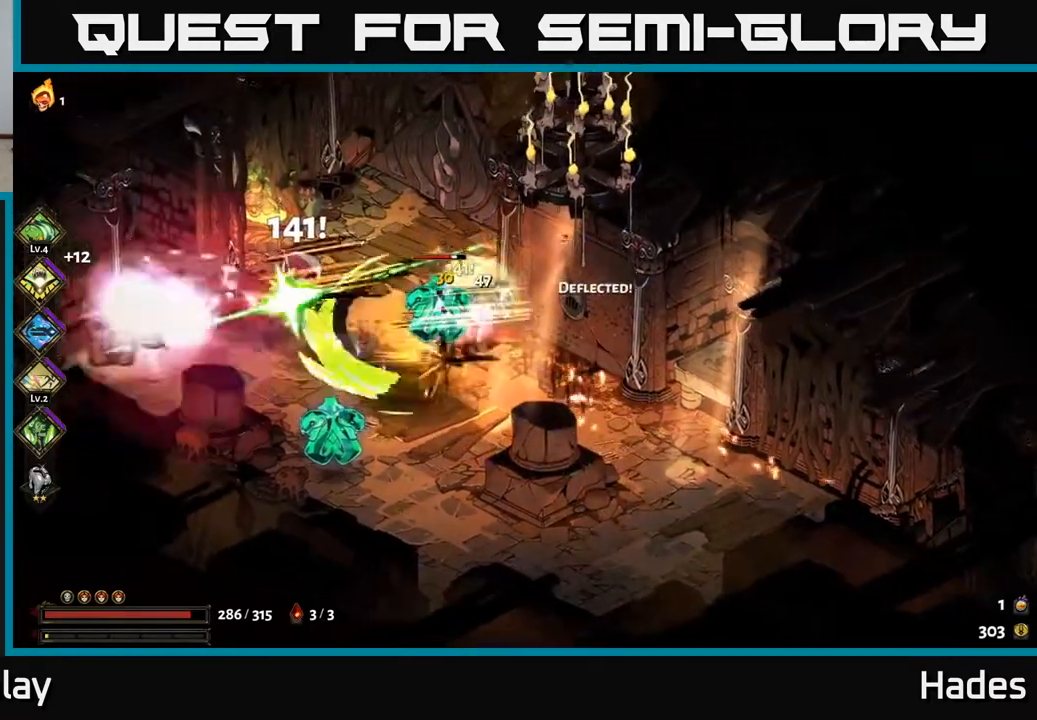
{"buttons": [], "left_stick": "down", "events": [[17, "X", "down"], [33, "left_stick", "down-left"], [83, "X", "up"], [183, "X", "down"], [200, "left_stick", "down"], [217, "A", "up"], [267, "X", "up"], [333, "A", "down"], [367, "X", "down"], [433, "X", "up"], [467, "A", "up"]]}
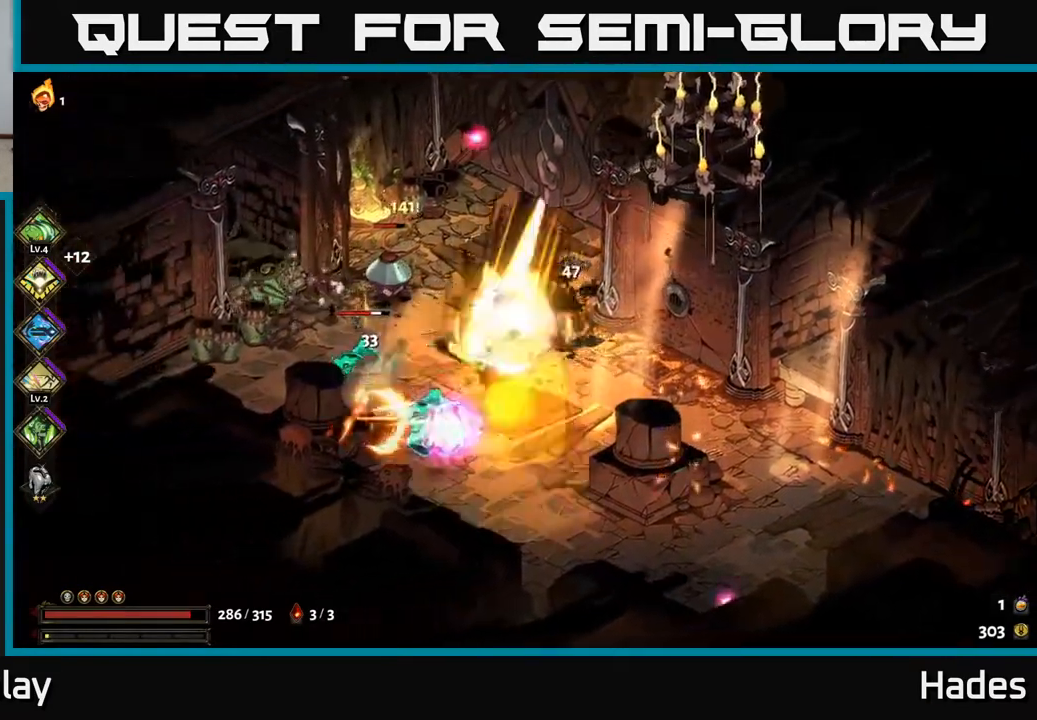
{"buttons": [], "left_stick": "left", "events": [[83, "Y", "down"], [83, "left_stick", "right"], [133, "left_stick", "up"], [167, "Y", "up"], [317, "left_stick", "down-left"], [500, "left_stick", "left"]]}
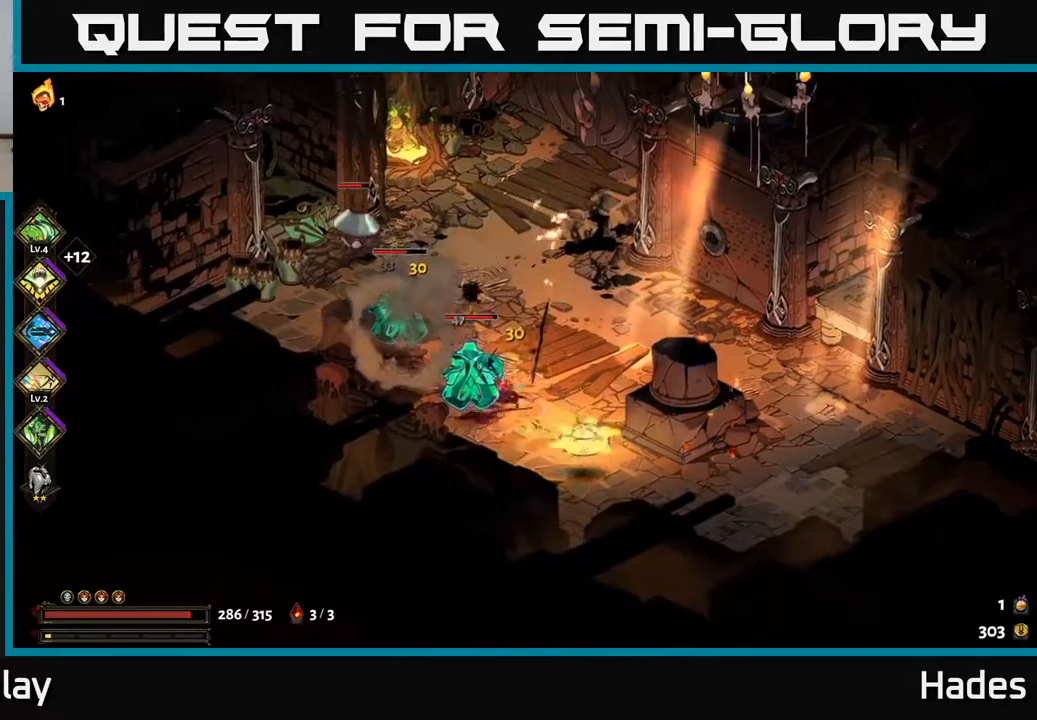
{"buttons": [], "left_stick": "up-left", "events": [[17, "A", "down"], [67, "X", "down"], [133, "left_stick", "up-left"], [183, "X", "up"], [267, "X", "down"], [283, "A", "up"], [350, "X", "up"], [433, "A", "down"], [450, "X", "down"], [483, "A", "up"], [483, "X", "up"]]}
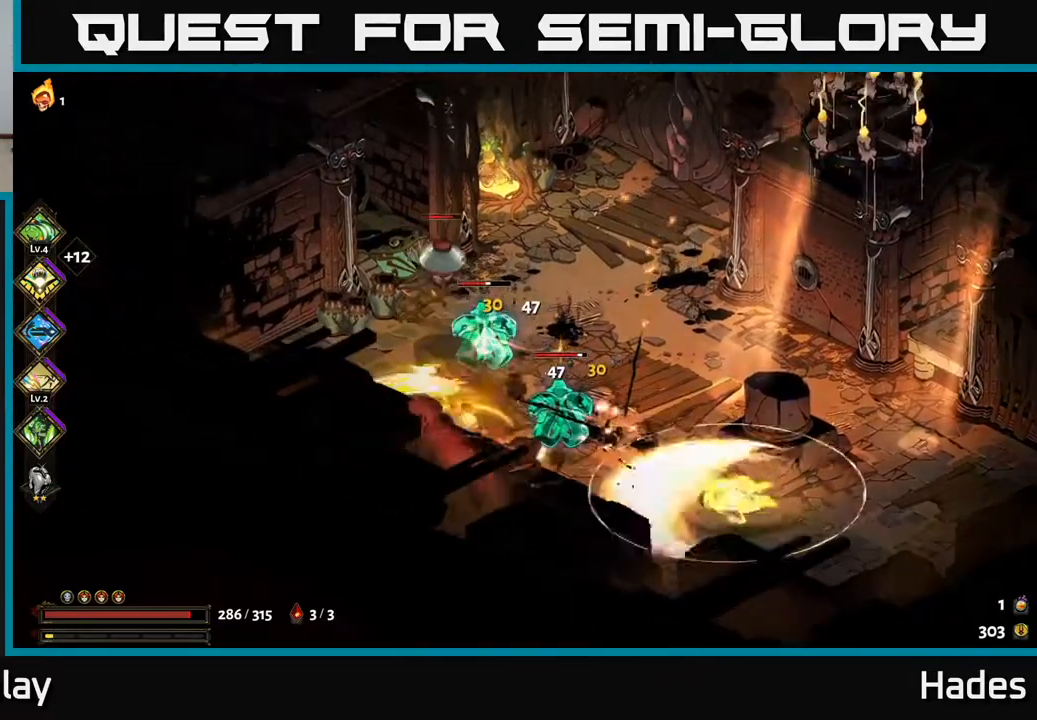
{"buttons": ["A"], "left_stick": "up-right", "events": [[83, "left_stick", "right"], [117, "Y", "down"], [133, "left_stick", "down-right"], [250, "Y", "up"], [300, "left_stick", "up-left"], [383, "left_stick", "up-right"], [483, "A", "down"]]}
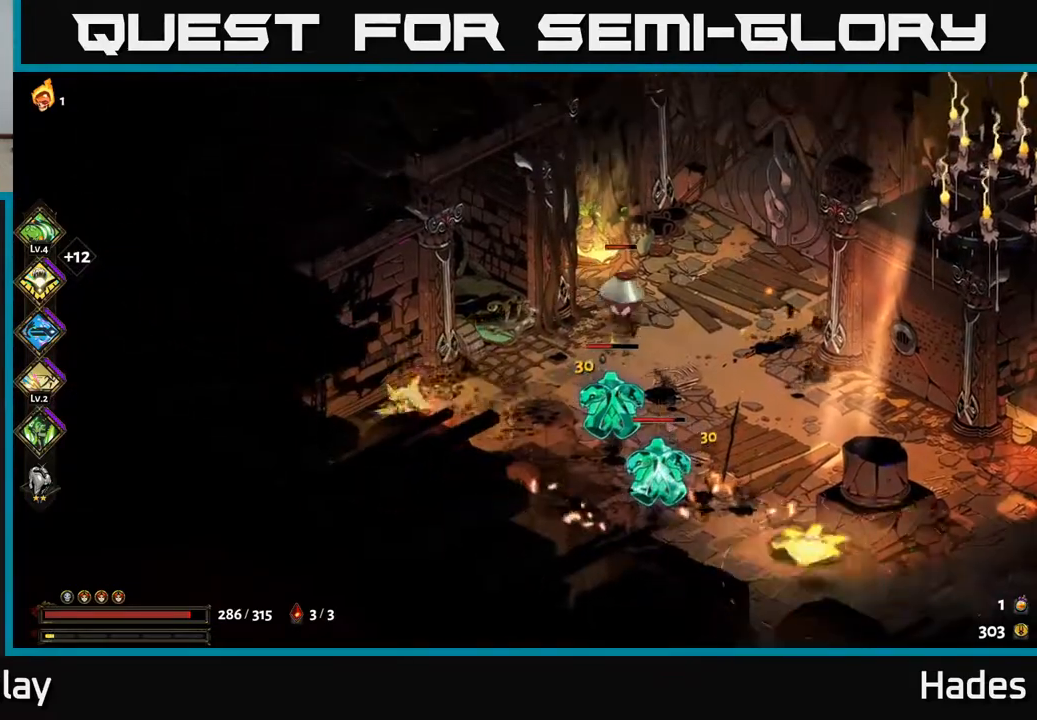
{"buttons": [], "left_stick": "down-right", "events": [[33, "X", "down"], [100, "A", "up"], [100, "X", "up"], [200, "B", "down"], [283, "B", "up"], [283, "left_stick", "down"], [400, "left_stick", "down-right"]]}
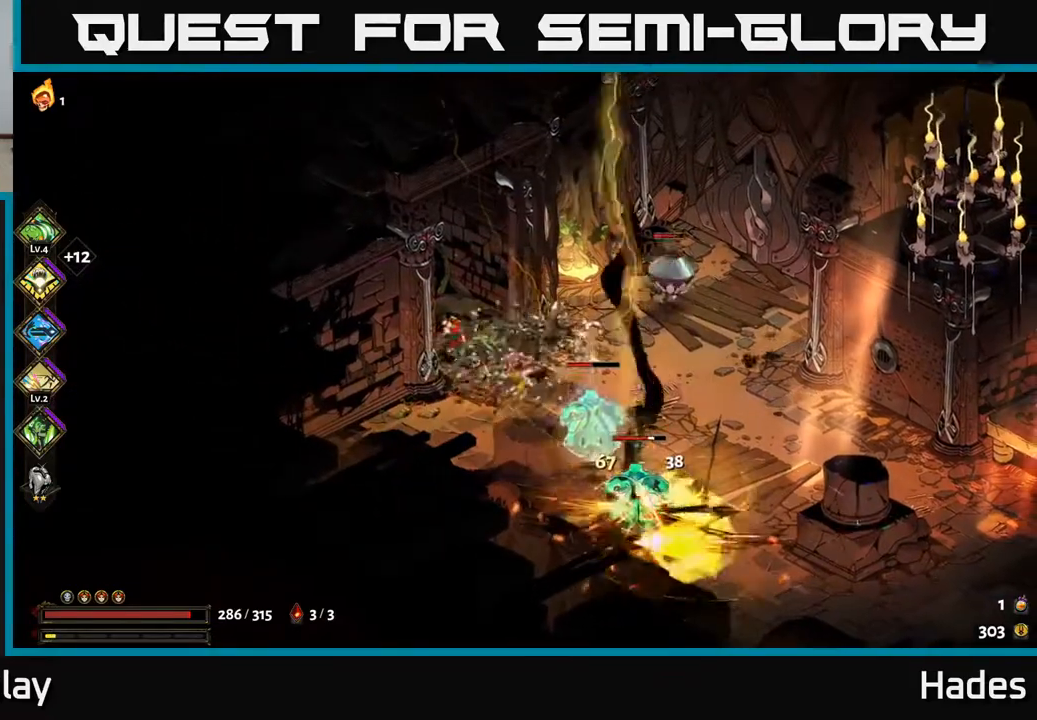
{"buttons": [], "left_stick": "down-right", "events": [[33, "left_stick", "up-right"], [83, "A", "down"], [117, "X", "down"], [183, "X", "up"], [217, "A", "up"], [267, "A", "down"], [283, "X", "down"], [350, "X", "up"], [383, "A", "up"], [467, "left_stick", "down-right"]]}
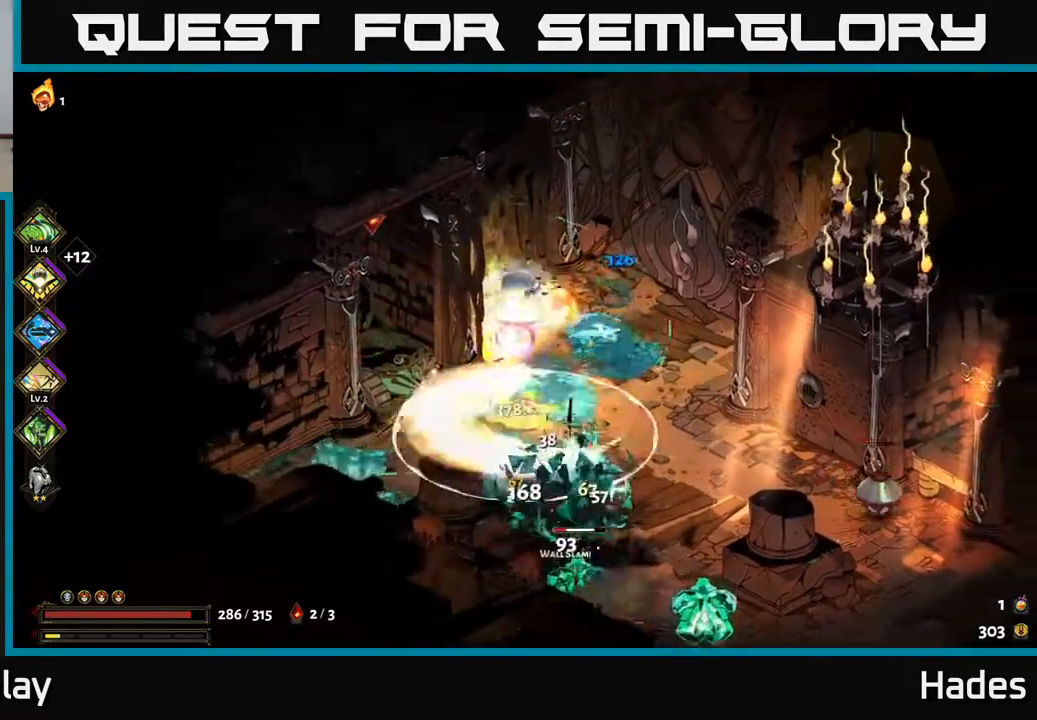
{"buttons": [], "left_stick": "down", "events": [[33, "X", "down"], [33, "left_stick", "down"], [100, "A", "down"], [100, "X", "up"], [150, "A", "up"], [233, "X", "down"], [317, "X", "up"]]}
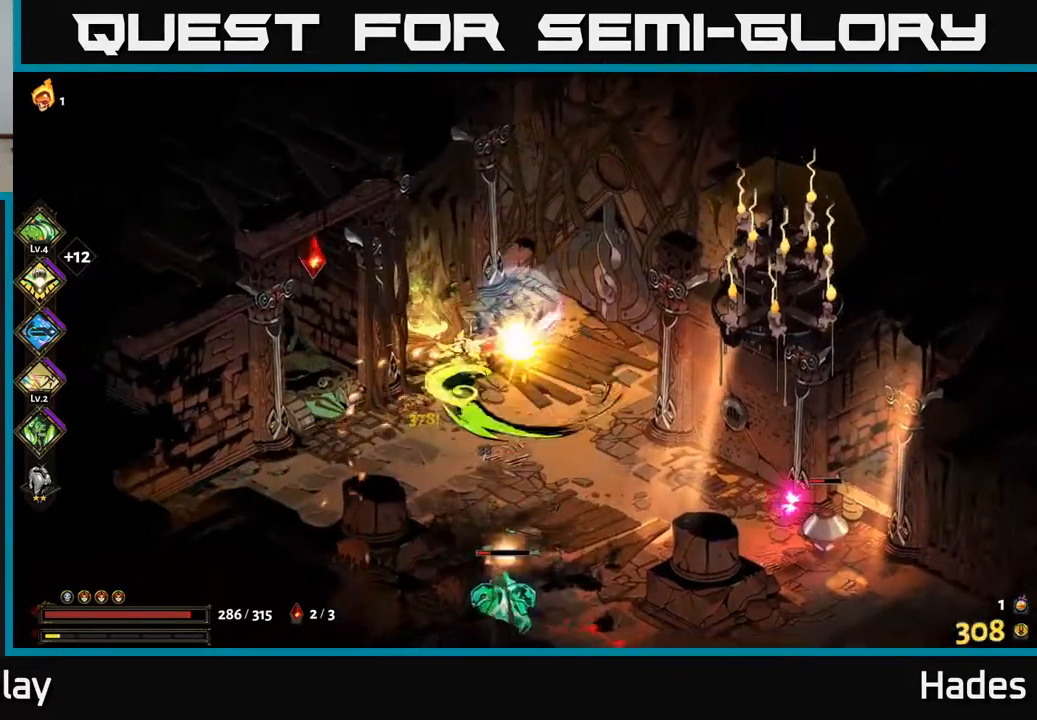
{"buttons": ["A"], "left_stick": "down", "events": [[250, "A", "down"], [283, "X", "down"], [400, "X", "up"], [417, "A", "up"], [500, "A", "down"]]}
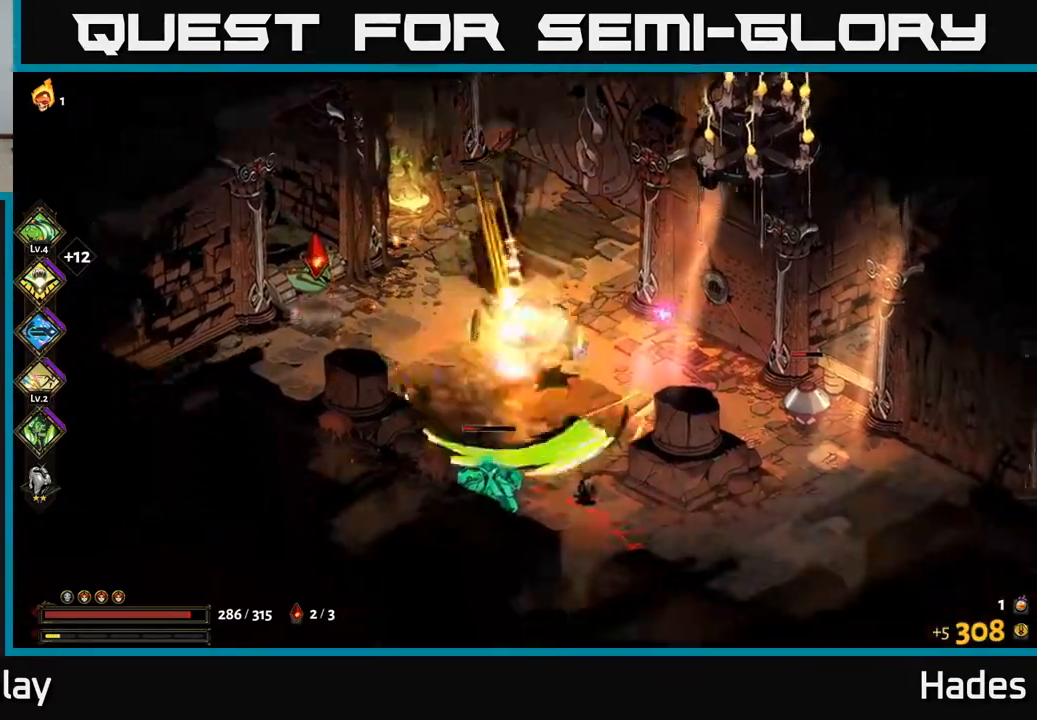
{"buttons": ["A", "X"], "left_stick": "right", "events": [[33, "X", "down"], [100, "X", "up"], [100, "left_stick", "center"], [117, "A", "up"], [200, "left_stick", "right"], [217, "X", "down"], [300, "X", "up"], [383, "A", "down"], [450, "X", "down"]]}
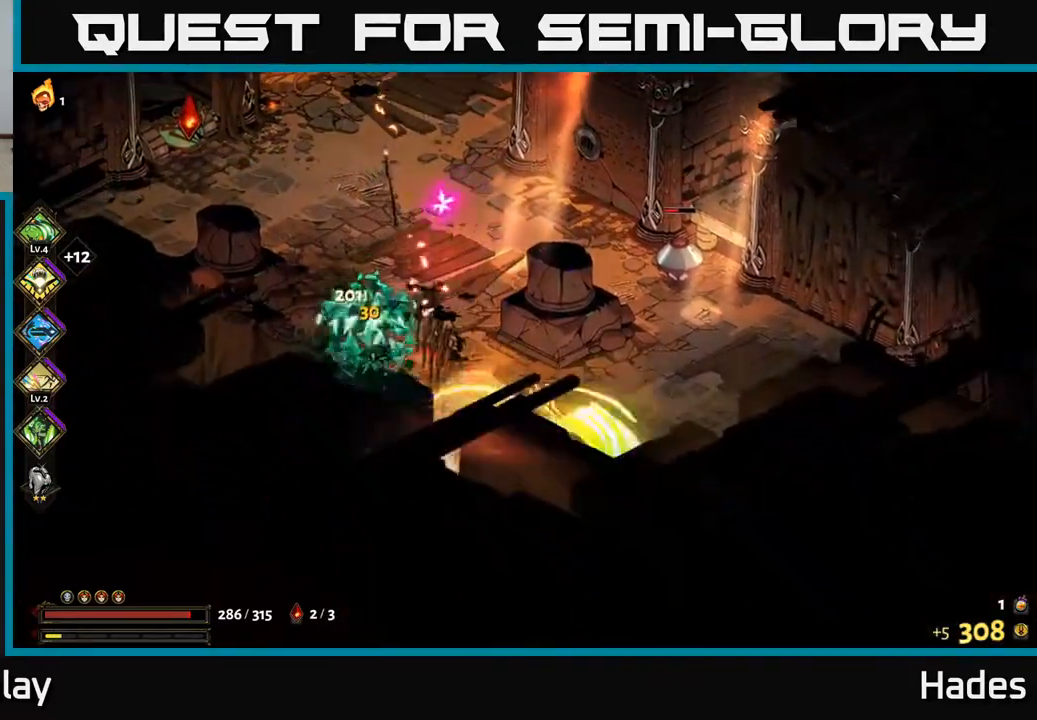
{"buttons": ["X"], "left_stick": "up-right", "events": [[17, "A", "up"], [33, "X", "up"], [150, "A", "down"], [183, "left_stick", "up-right"], [267, "A", "up"], [350, "A", "down"], [400, "X", "down"], [450, "A", "up"]]}
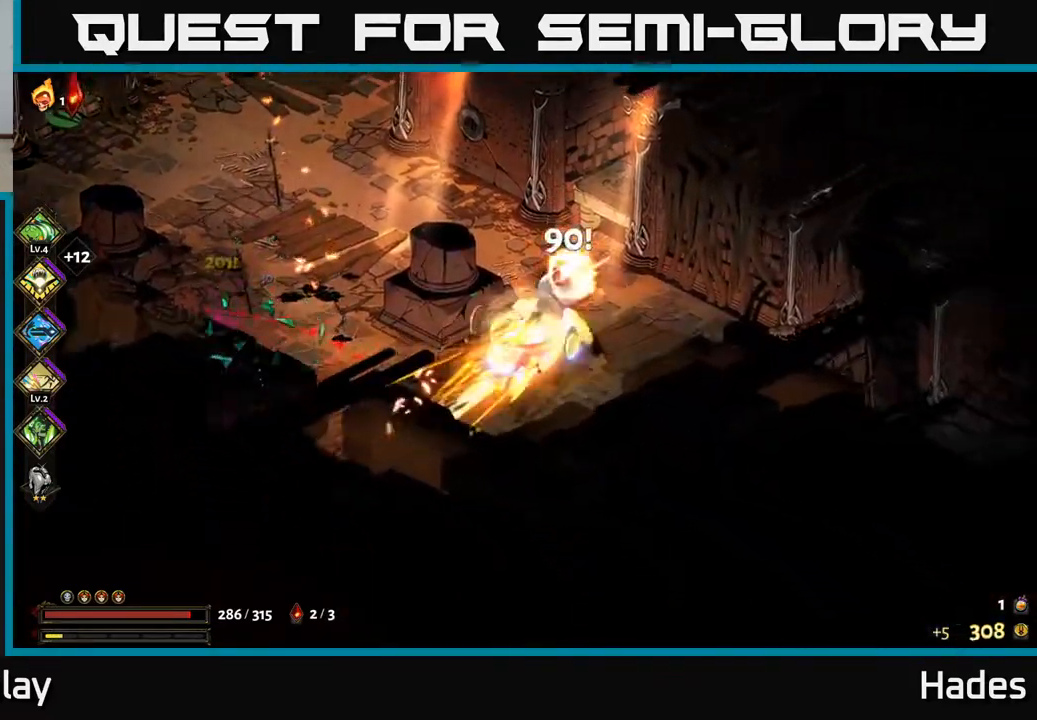
{"buttons": [], "left_stick": "down", "events": [[17, "X", "up"], [100, "A", "down"], [117, "X", "down"], [183, "A", "up"], [200, "X", "up"], [250, "left_stick", "up-left"], [300, "X", "down"], [317, "left_stick", "down-left"], [367, "left_stick", "down"], [383, "X", "up"]]}